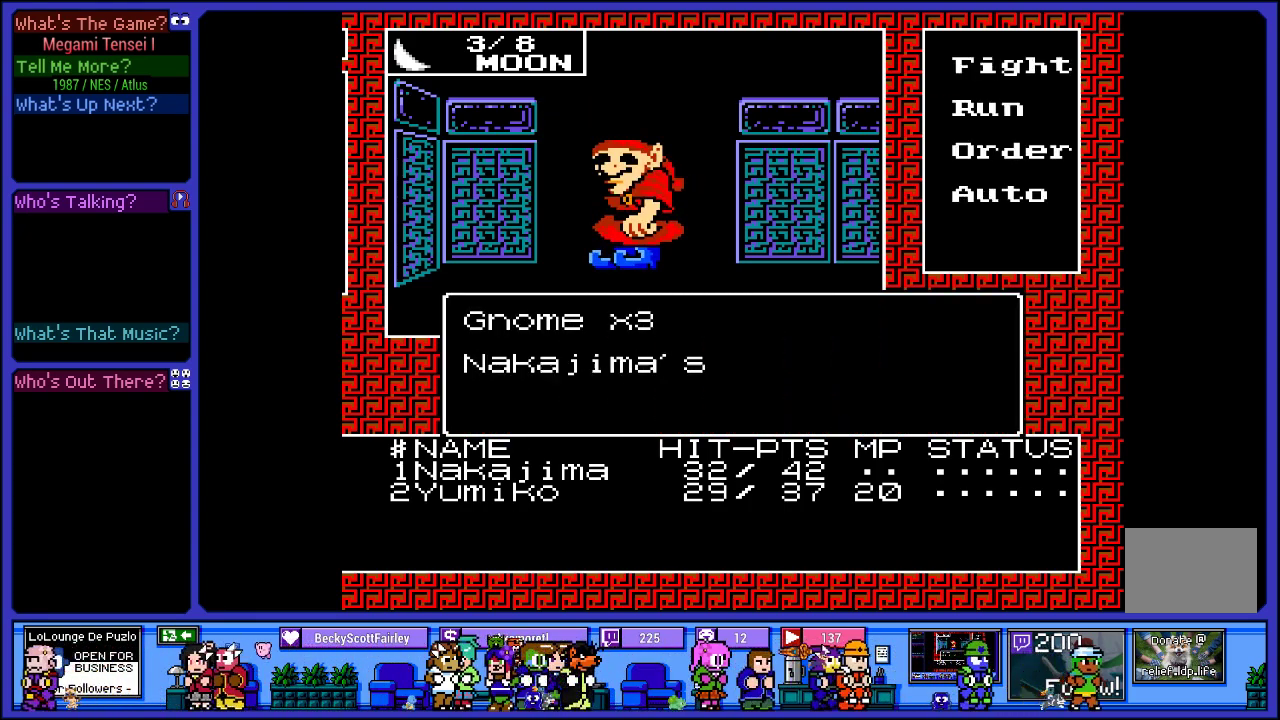
Gameplay with a controller (PlayStation layout); each line is a JSON object with the inputs held at the frame after it. "events" lists button and stick changes between this image and that frame as [ms after this image, input, new state], when the widget could be followed in between. Not read: L3 R3.
{"buttons": [], "left_stick": "center", "right_stick": "center", "events": []}
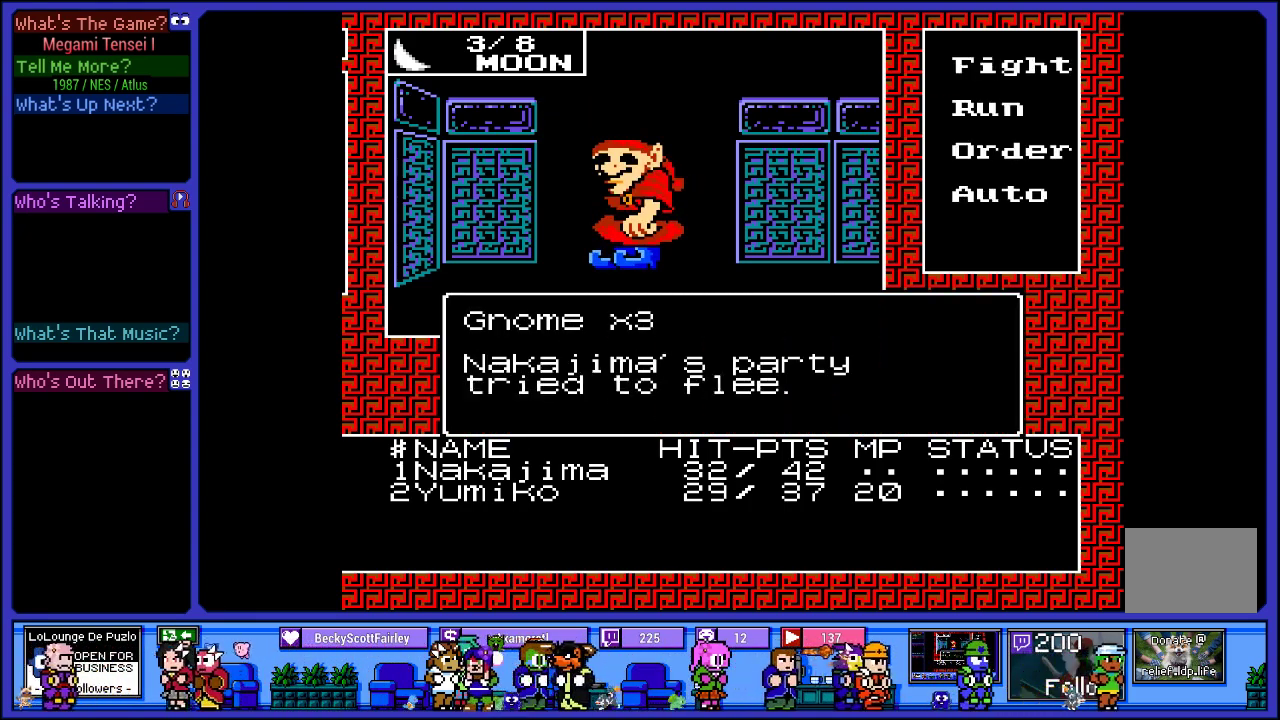
{"buttons": [], "left_stick": "center", "right_stick": "center", "events": [[150, "CIRCLE", "down"], [283, "CIRCLE", "up"]]}
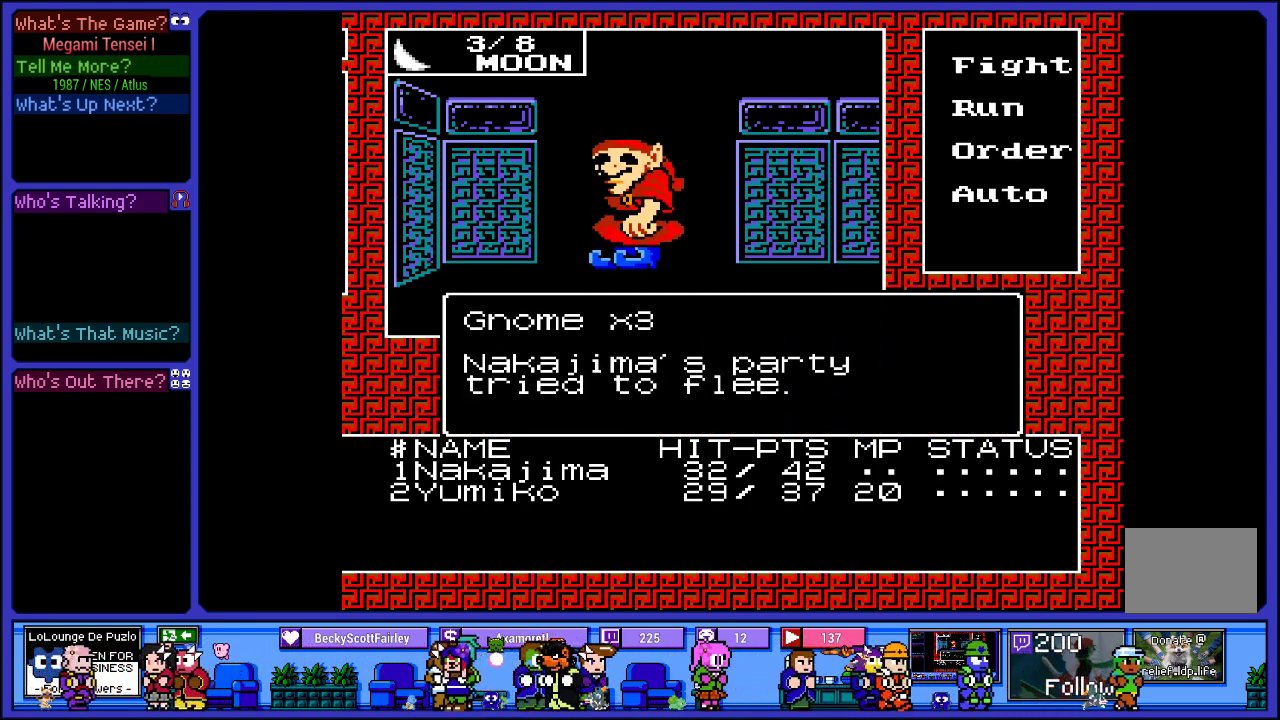
{"buttons": [], "left_stick": "center", "right_stick": "center", "events": []}
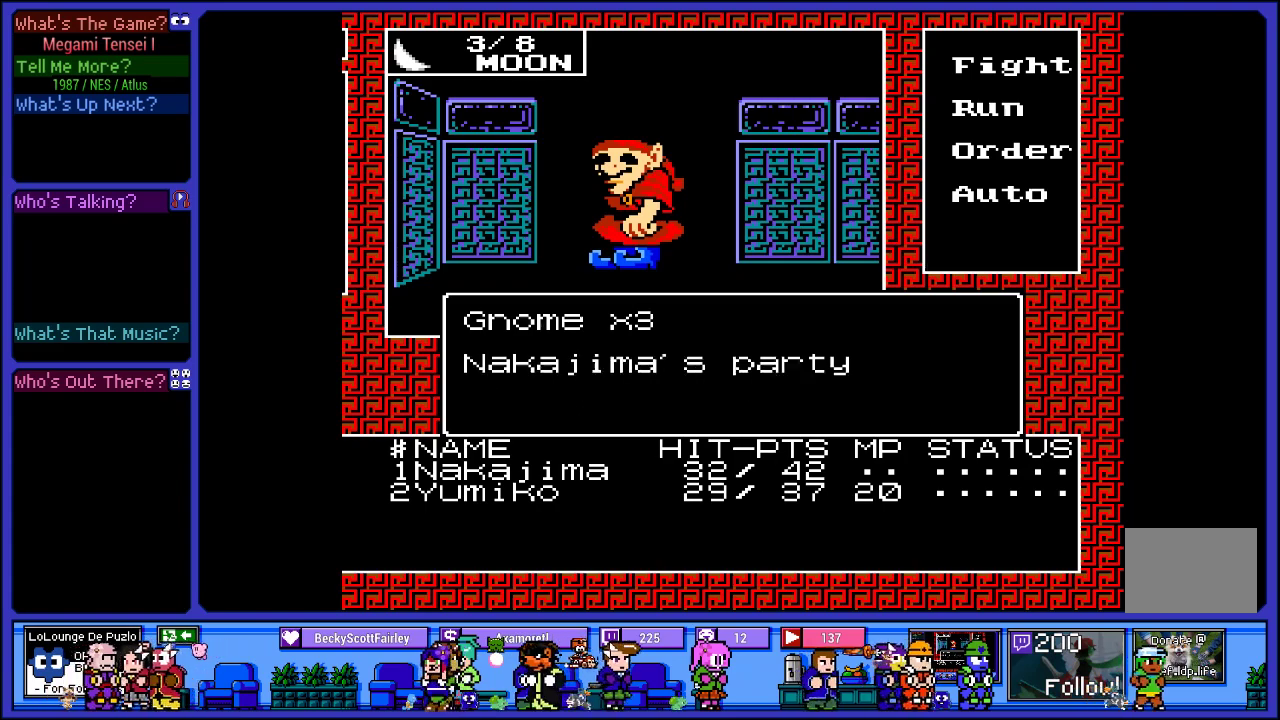
{"buttons": [], "left_stick": "center", "right_stick": "center", "events": []}
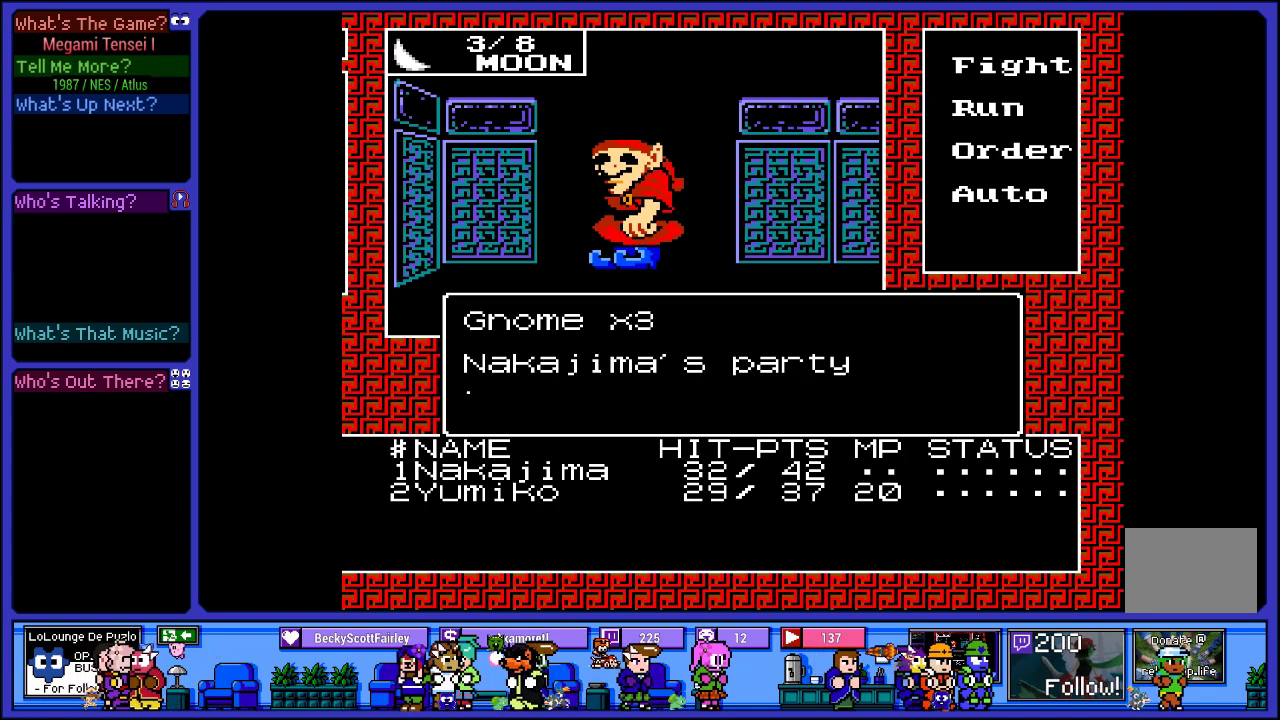
{"buttons": [], "left_stick": "center", "right_stick": "center", "events": []}
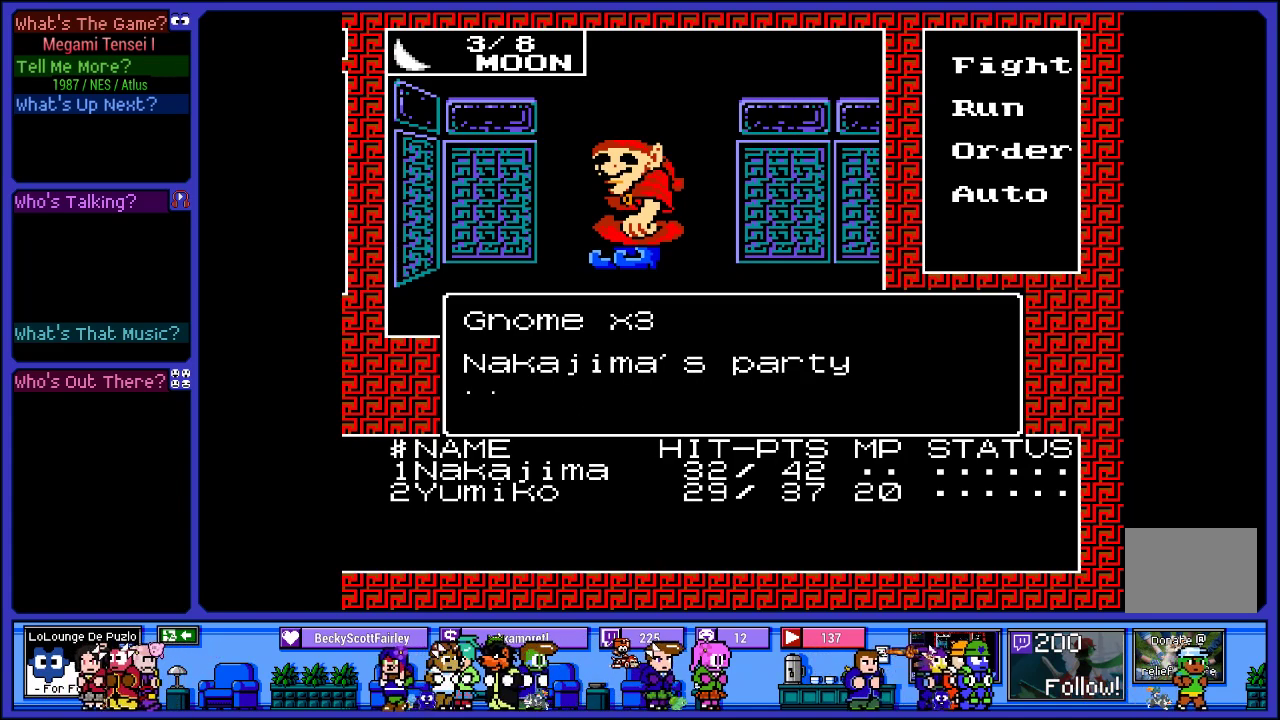
{"buttons": [], "left_stick": "center", "right_stick": "center", "events": []}
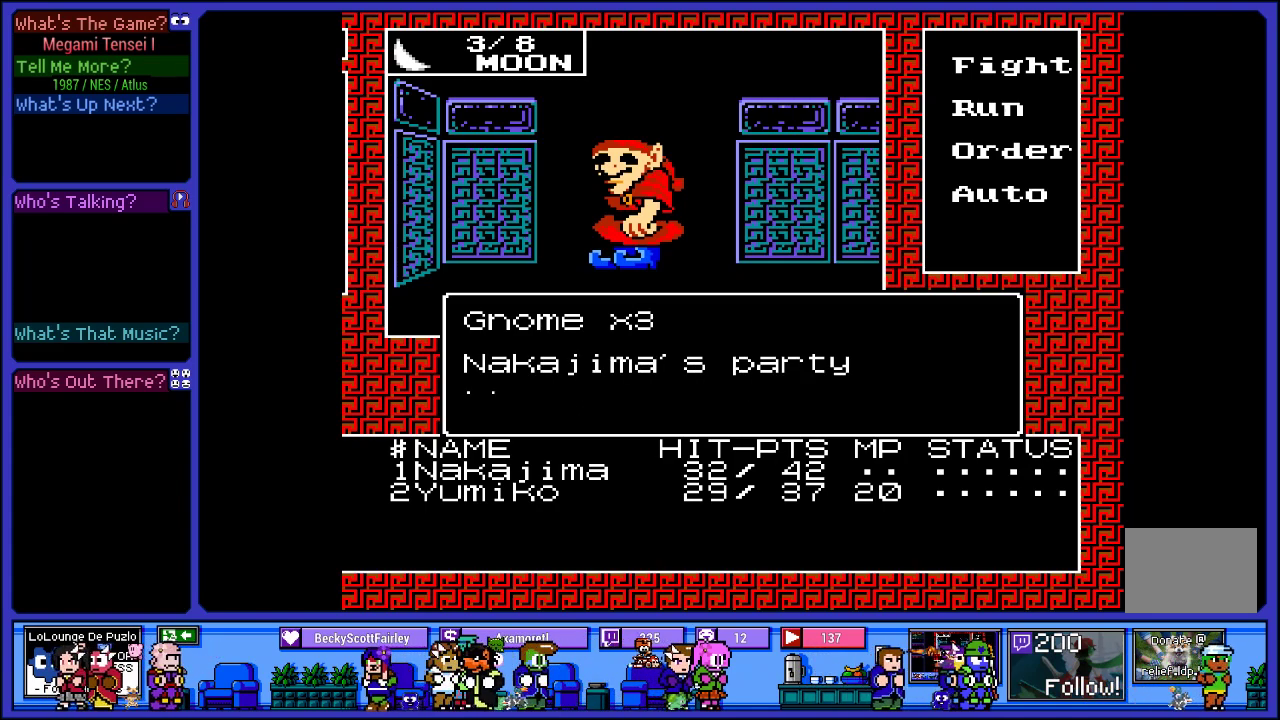
{"buttons": [], "left_stick": "center", "right_stick": "center", "events": []}
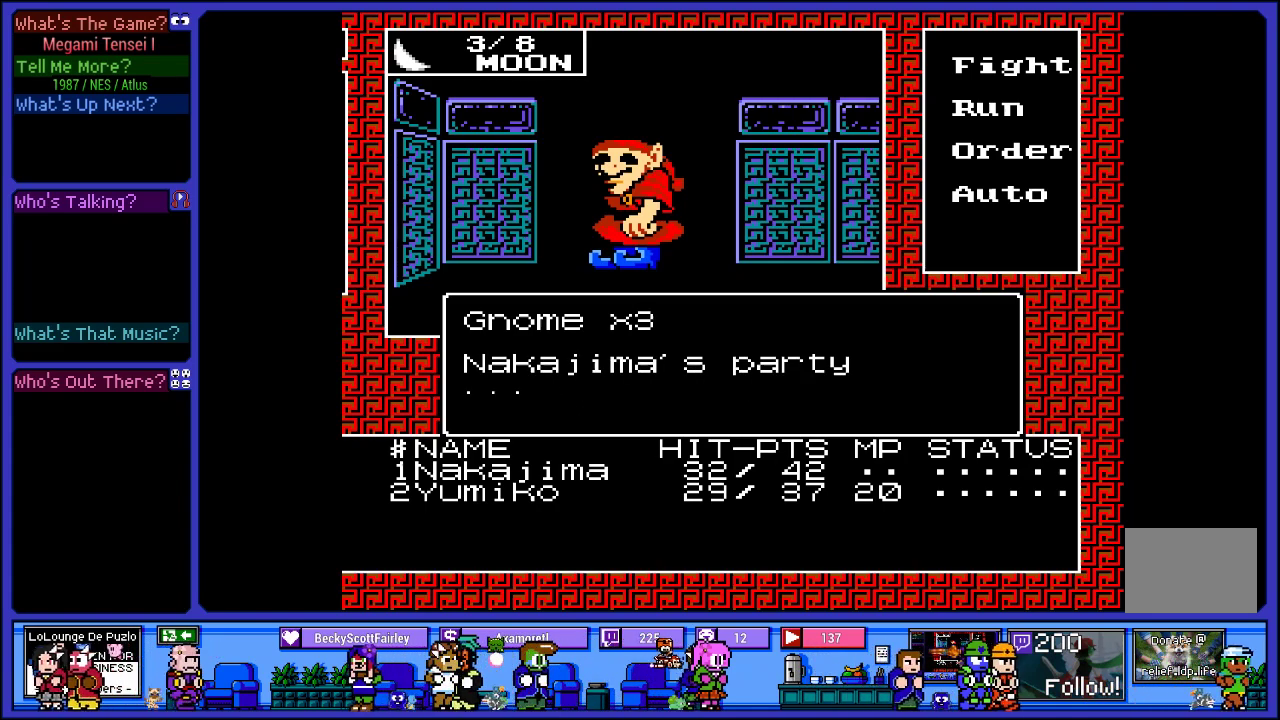
{"buttons": [], "left_stick": "center", "right_stick": "center", "events": []}
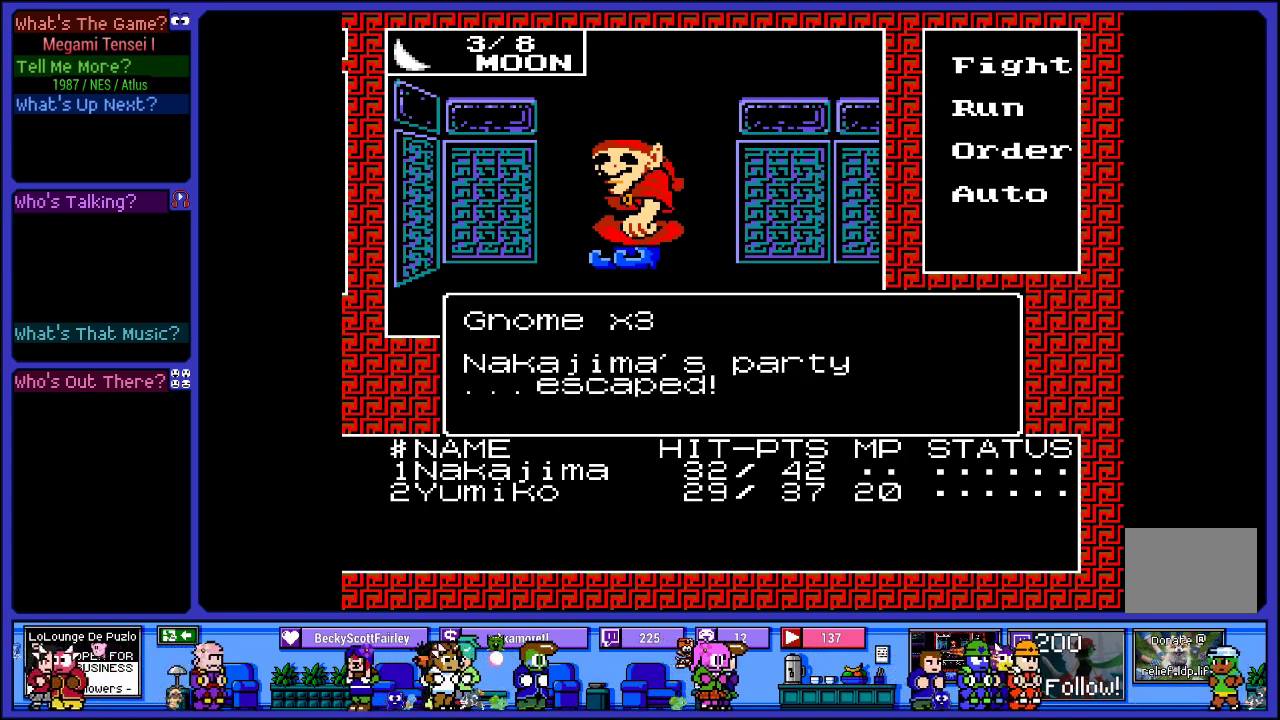
{"buttons": [], "left_stick": "center", "right_stick": "center", "events": [[33, "CIRCLE", "down"], [183, "CIRCLE", "up"]]}
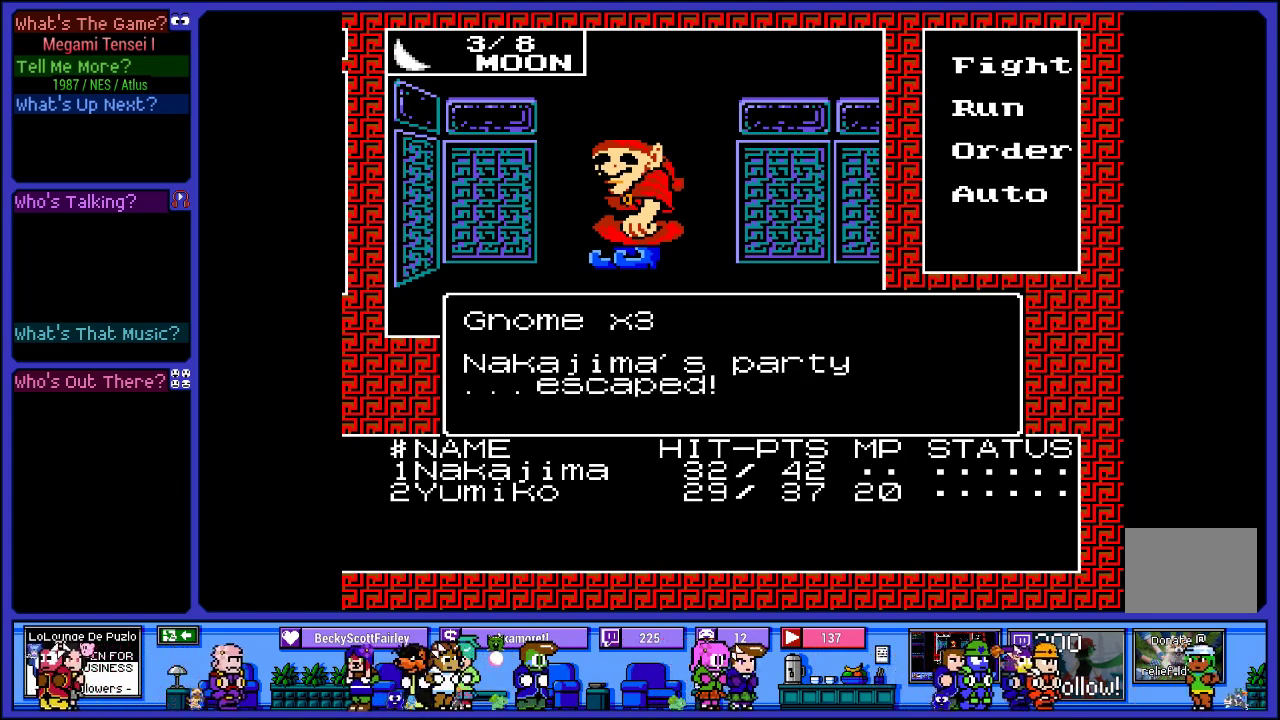
{"buttons": [], "left_stick": "center", "right_stick": "center", "events": []}
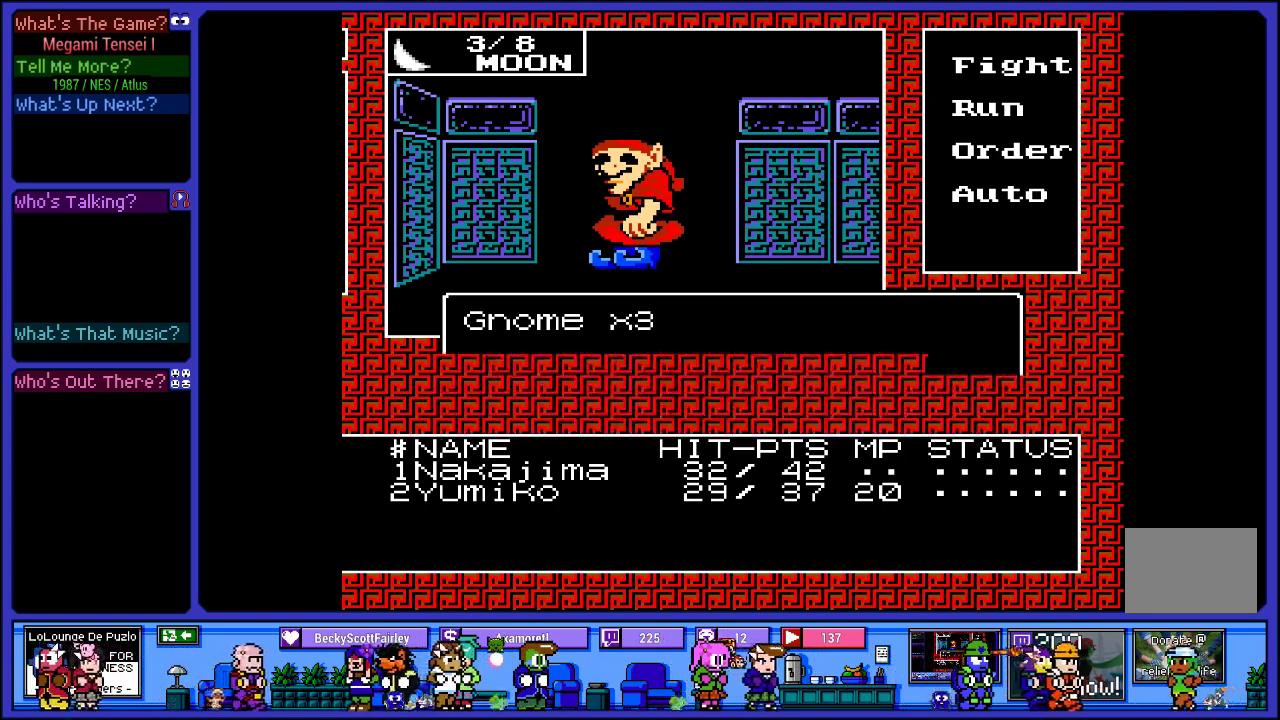
{"buttons": [], "left_stick": "center", "right_stick": "center", "events": []}
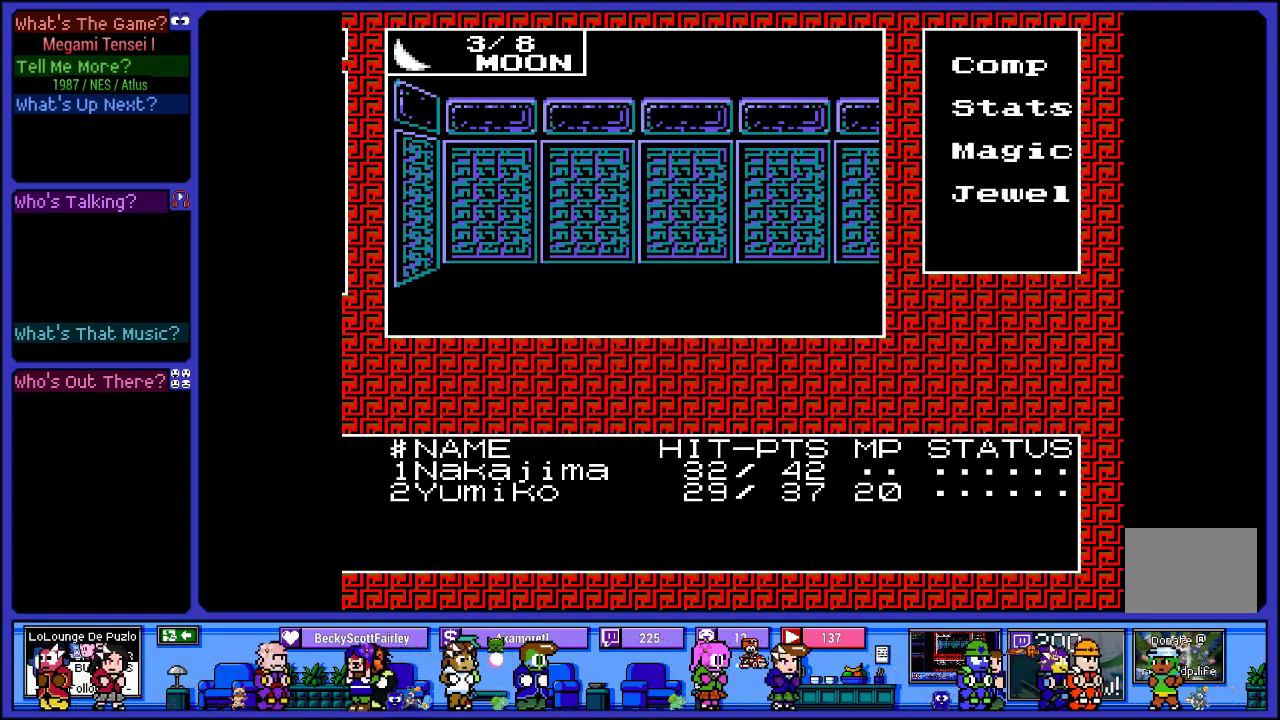
{"buttons": [], "left_stick": "center", "right_stick": "center", "events": [[150, "DPAD_RIGHT", "down"], [333, "DPAD_RIGHT", "up"]]}
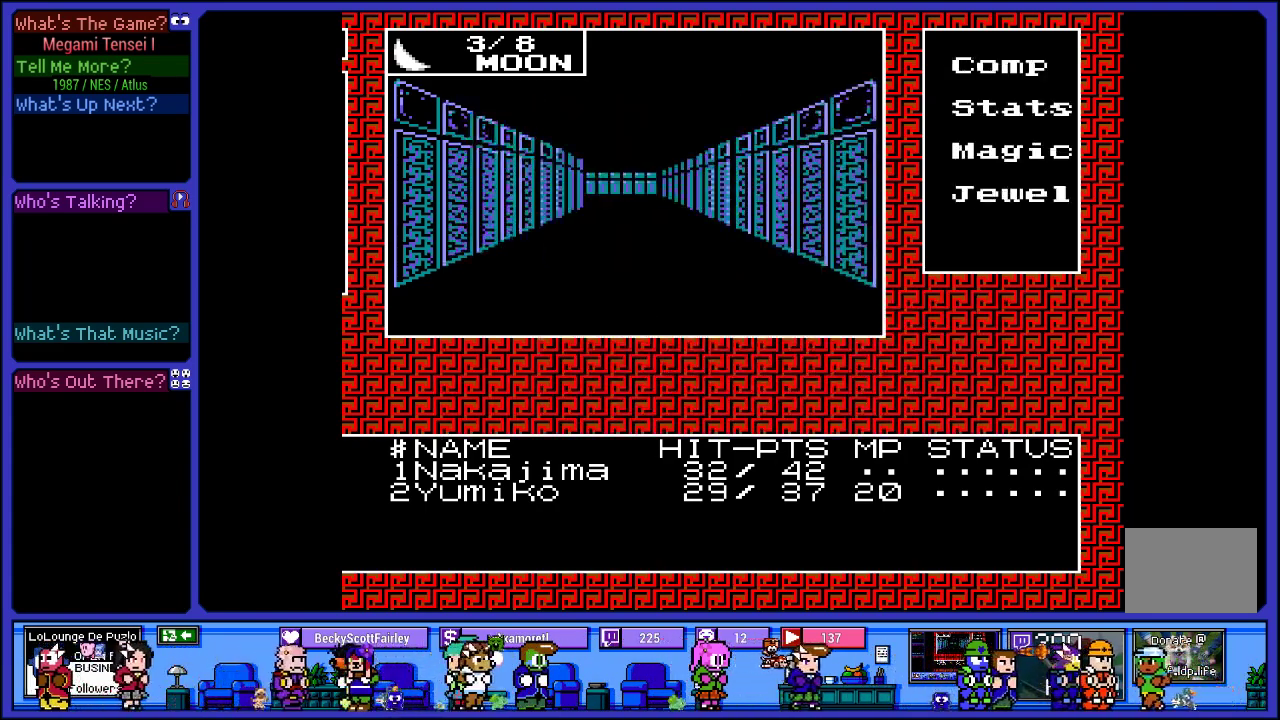
{"buttons": [], "left_stick": "center", "right_stick": "center", "events": [[67, "DPAD_UP", "down"], [217, "DPAD_UP", "up"], [350, "DPAD_UP", "down"], [483, "DPAD_UP", "up"]]}
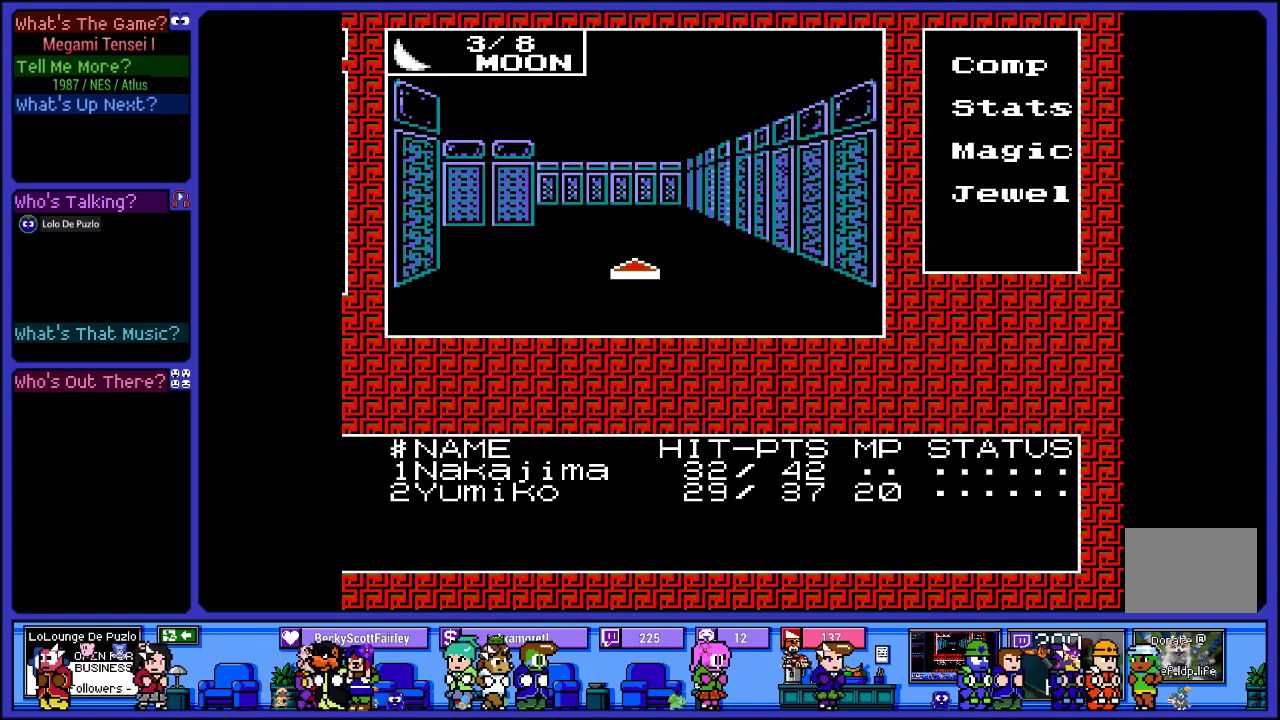
{"buttons": [], "left_stick": "center", "right_stick": "center", "events": [[50, "DPAD_UP", "down"], [200, "DPAD_UP", "up"], [283, "DPAD_UP", "down"], [383, "DPAD_UP", "up"]]}
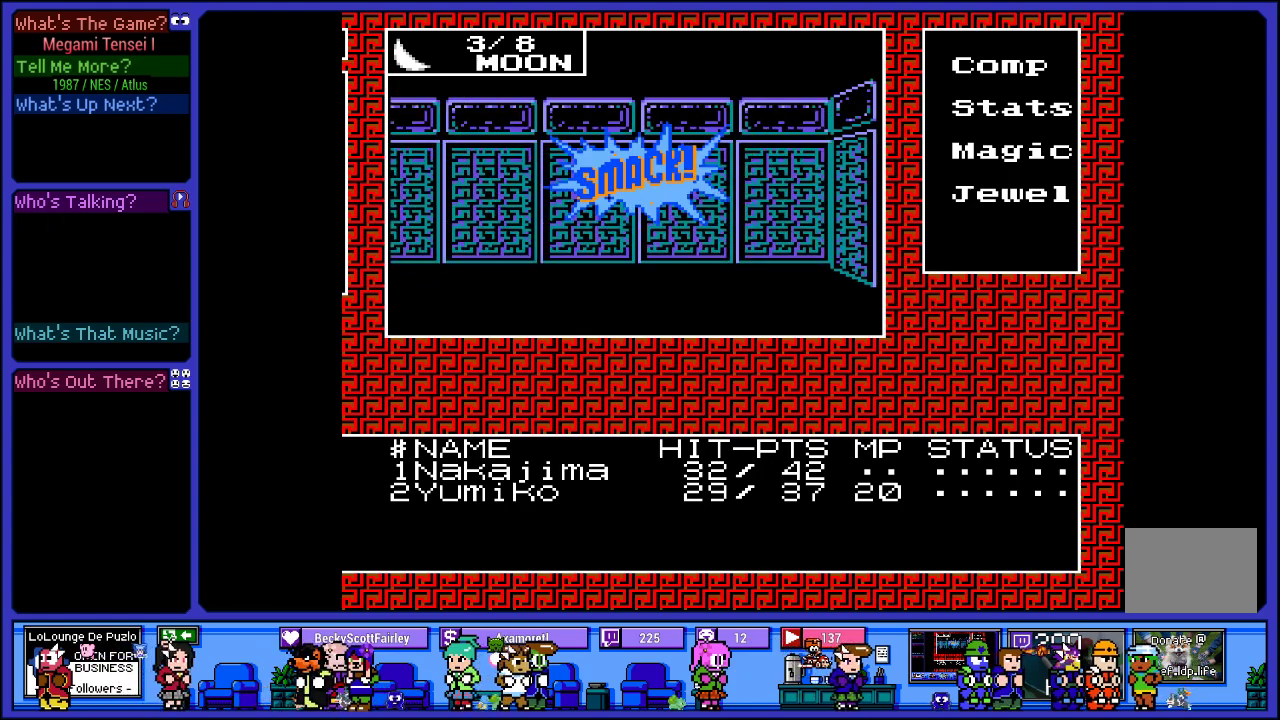
{"buttons": [], "left_stick": "center", "right_stick": "center", "events": [[133, "DPAD_LEFT", "down"], [300, "DPAD_LEFT", "up"]]}
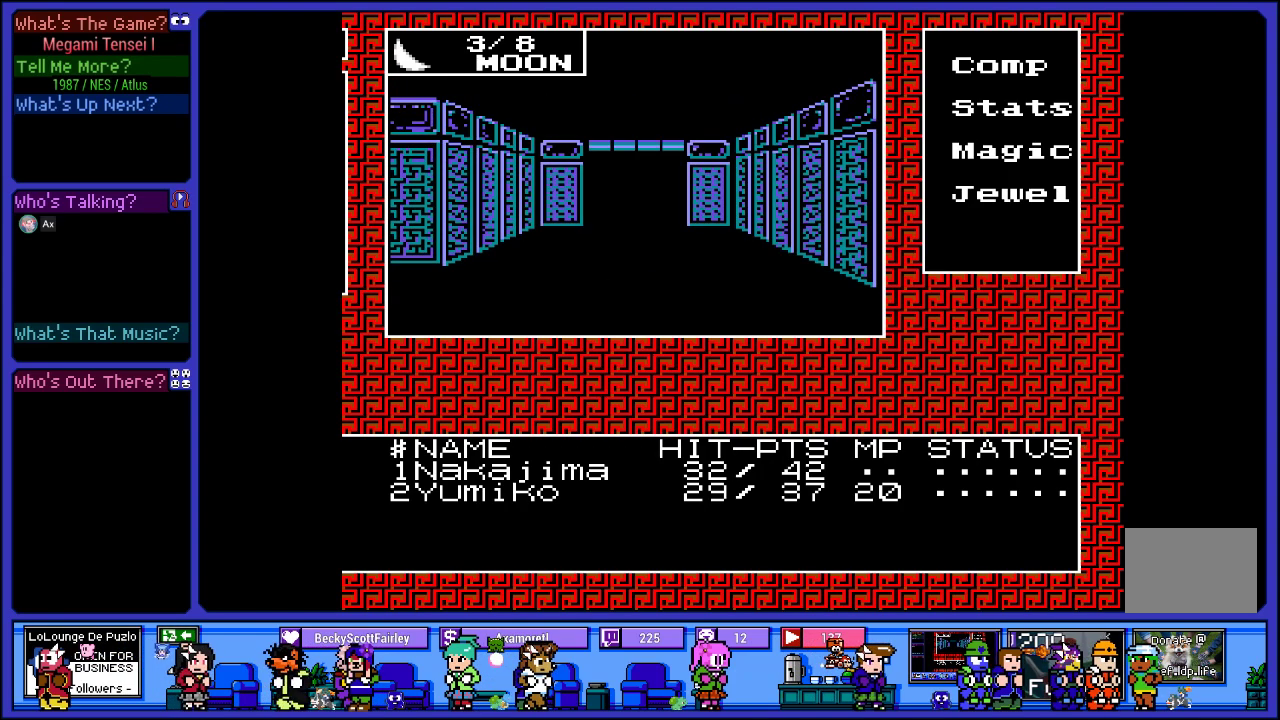
{"buttons": [], "left_stick": "center", "right_stick": "center", "events": []}
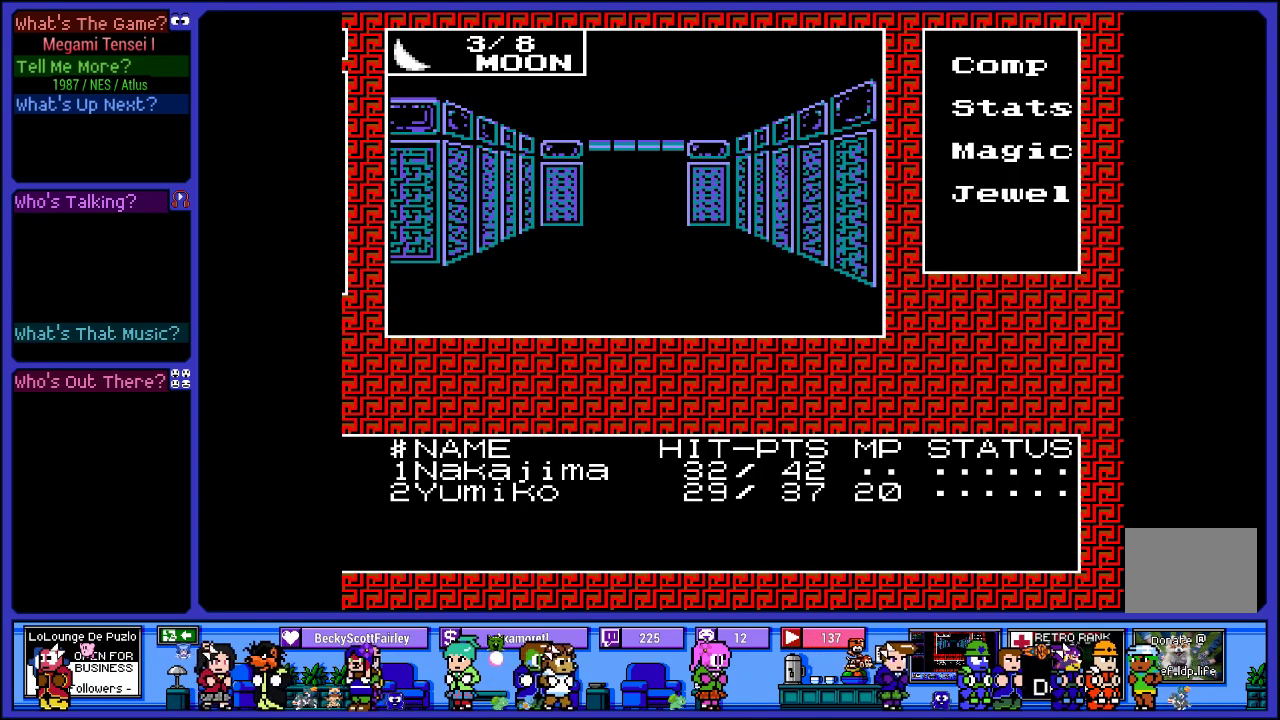
{"buttons": [], "left_stick": "center", "right_stick": "center", "events": []}
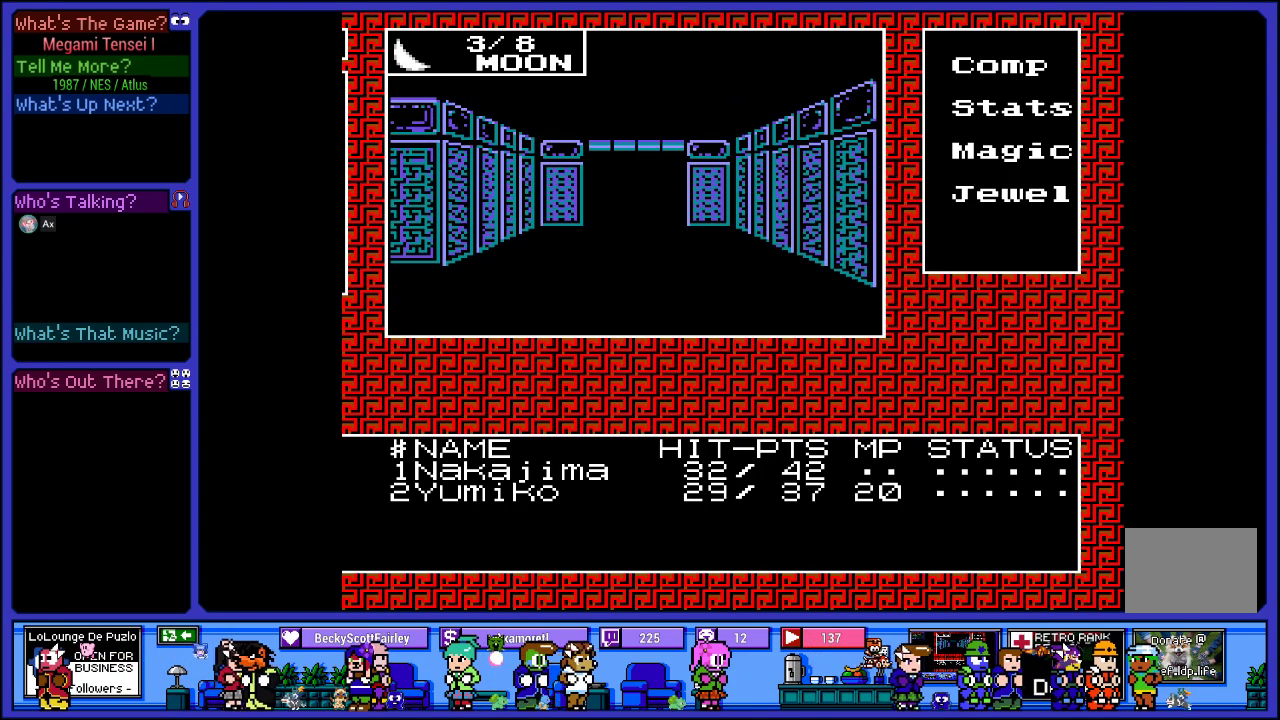
{"buttons": [], "left_stick": "center", "right_stick": "center", "events": []}
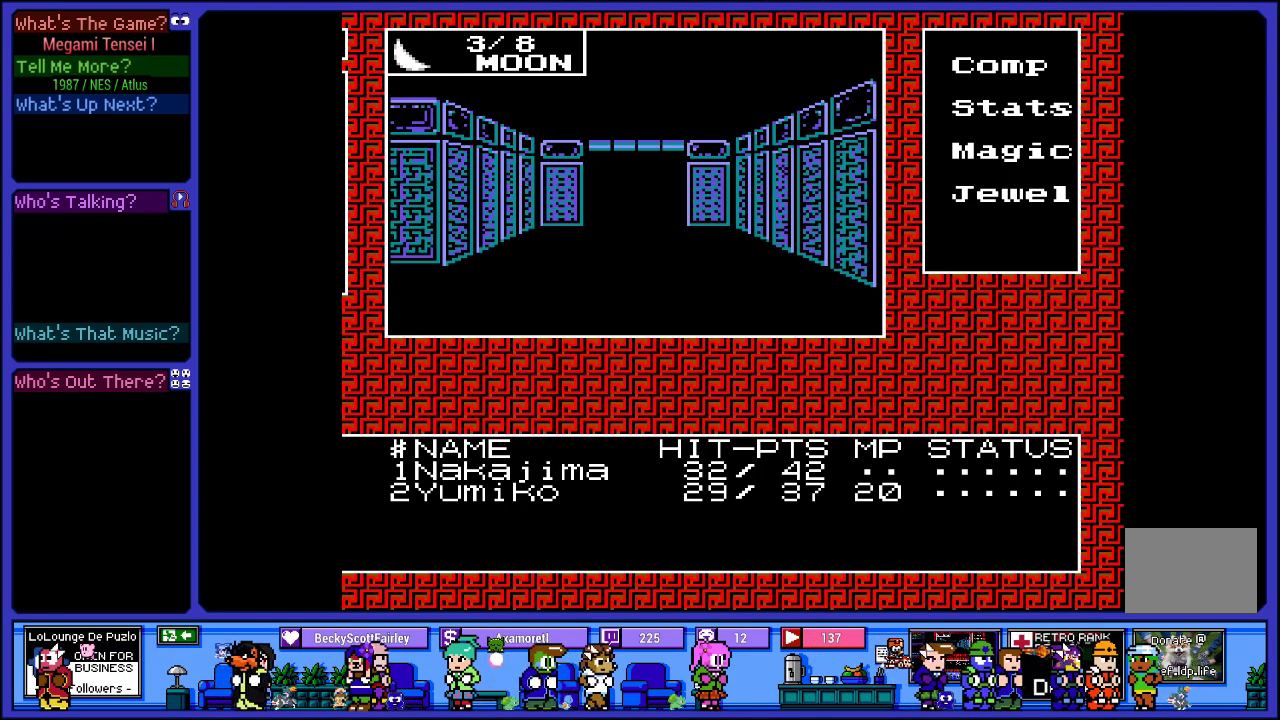
{"buttons": [], "left_stick": "center", "right_stick": "center", "events": []}
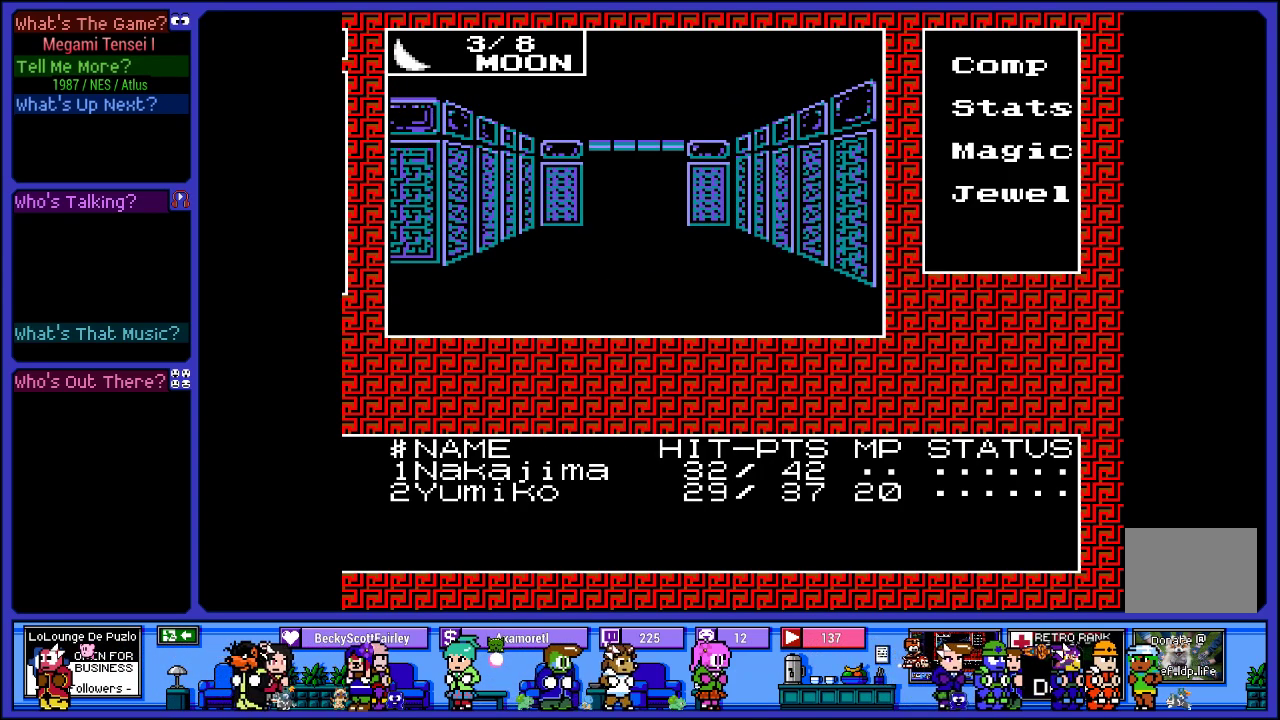
{"buttons": [], "left_stick": "center", "right_stick": "center", "events": []}
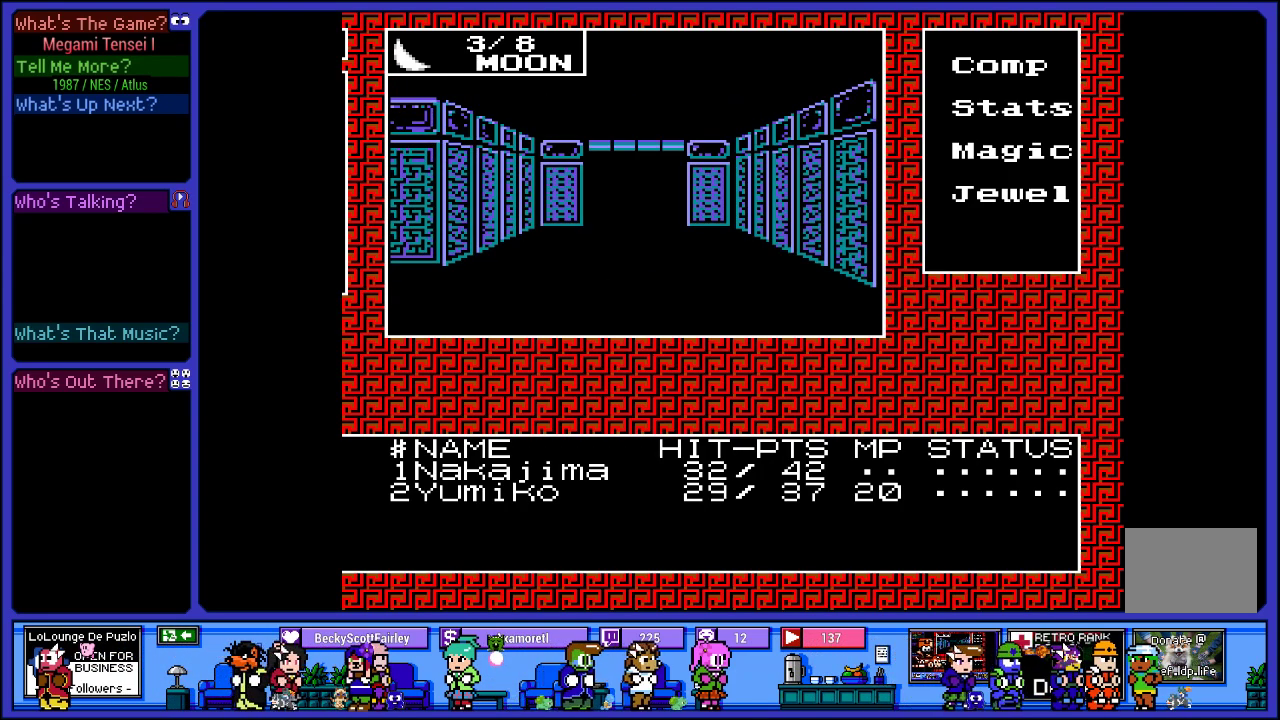
{"buttons": [], "left_stick": "center", "right_stick": "center", "events": []}
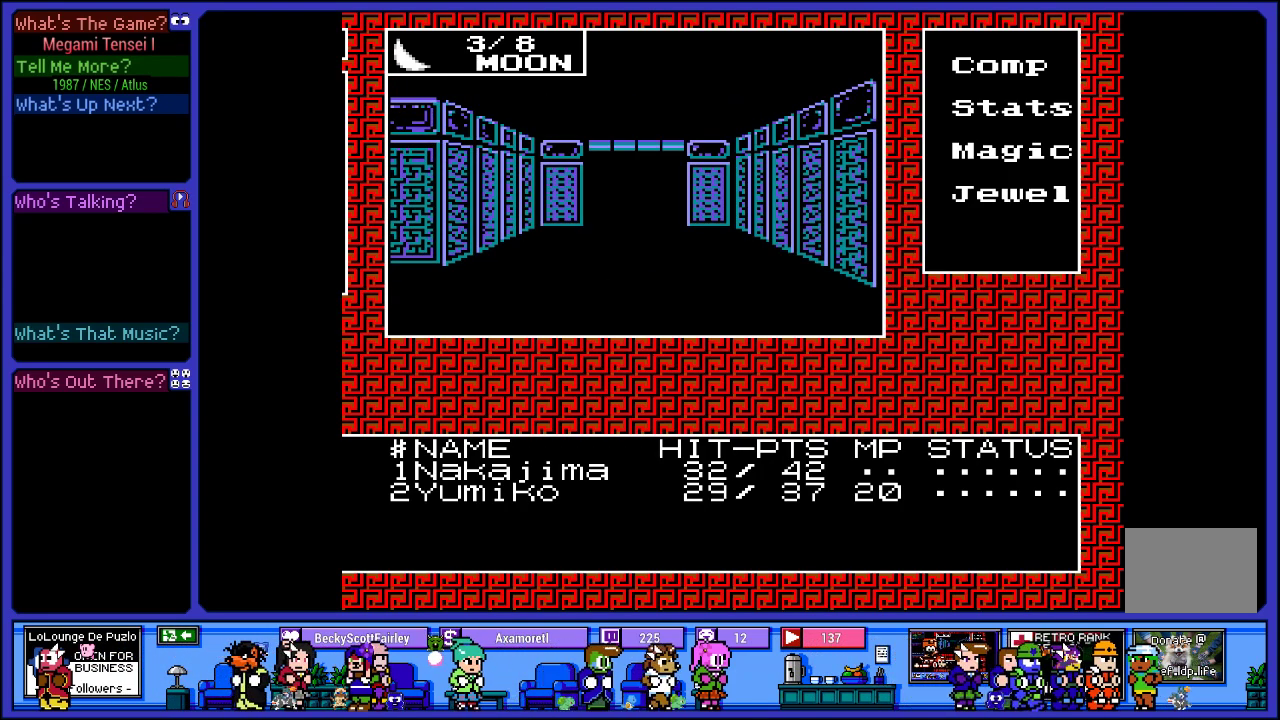
{"buttons": [], "left_stick": "center", "right_stick": "center", "events": [[350, "DPAD_UP", "down"], [500, "DPAD_UP", "up"]]}
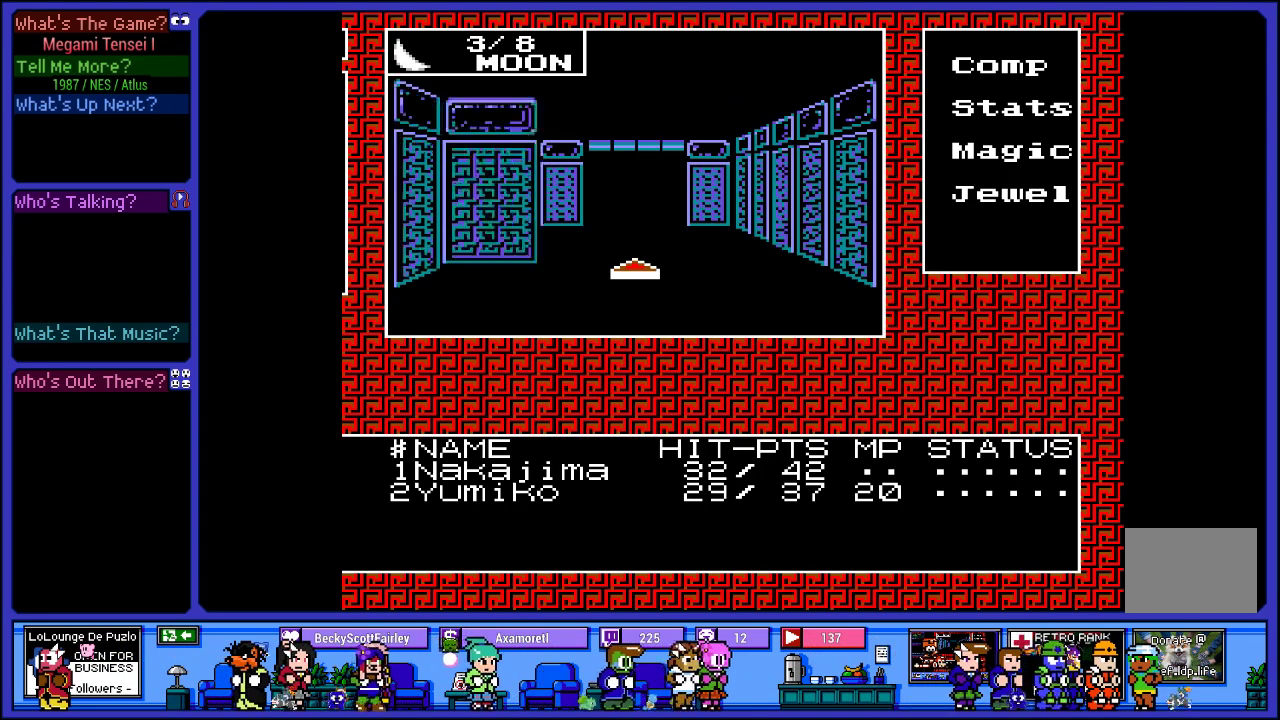
{"buttons": [], "left_stick": "center", "right_stick": "center", "events": [[83, "DPAD_UP", "down"], [250, "DPAD_UP", "up"]]}
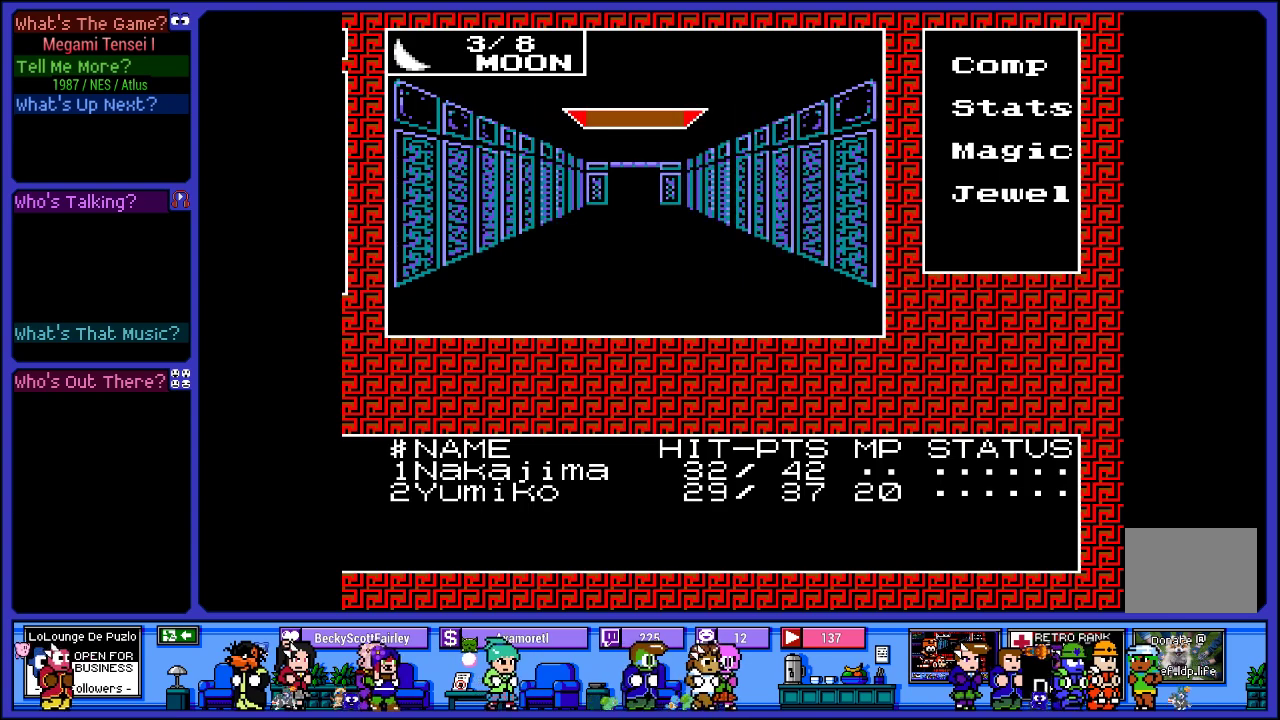
{"buttons": [], "left_stick": "center", "right_stick": "center", "events": []}
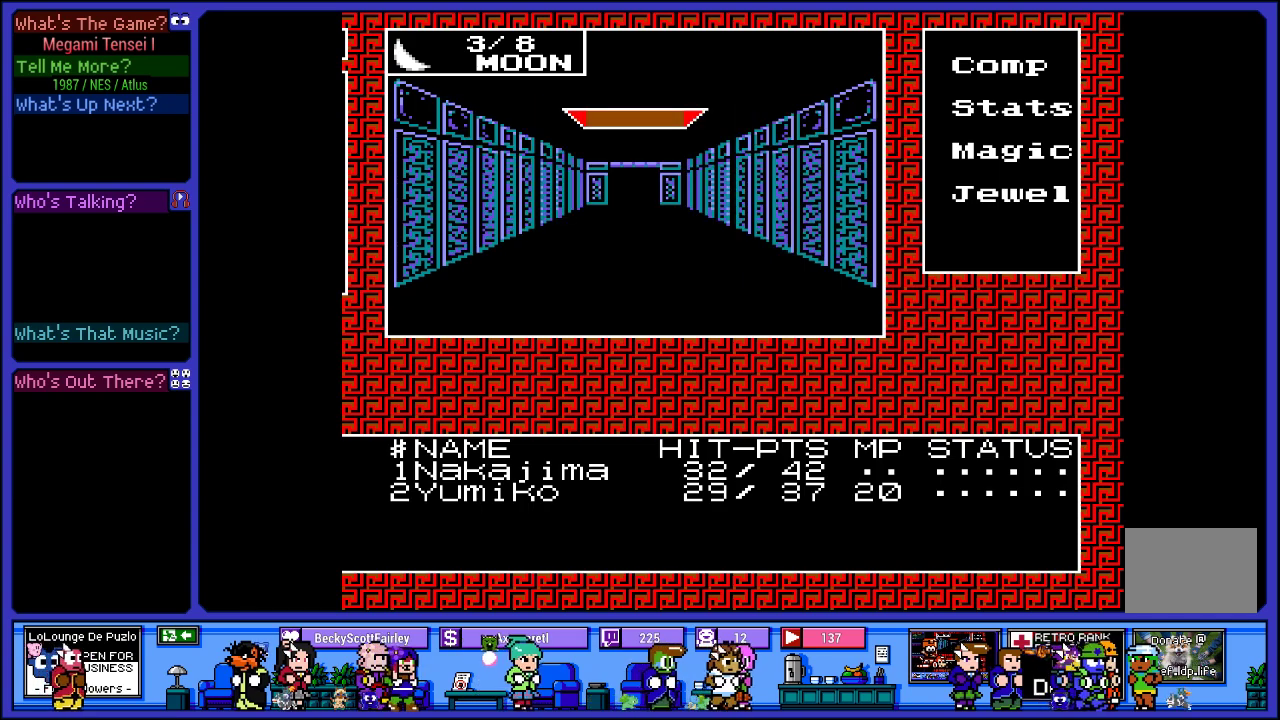
{"buttons": [], "left_stick": "center", "right_stick": "center", "events": []}
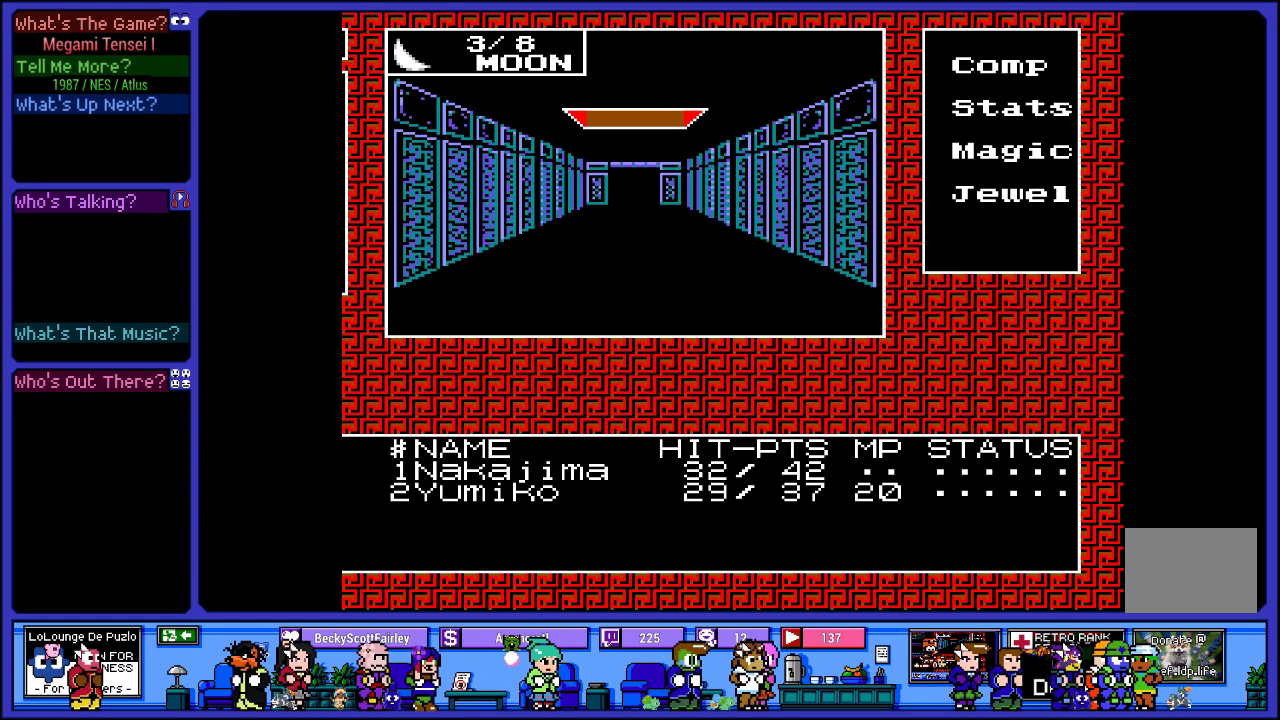
{"buttons": [], "left_stick": "center", "right_stick": "center", "events": []}
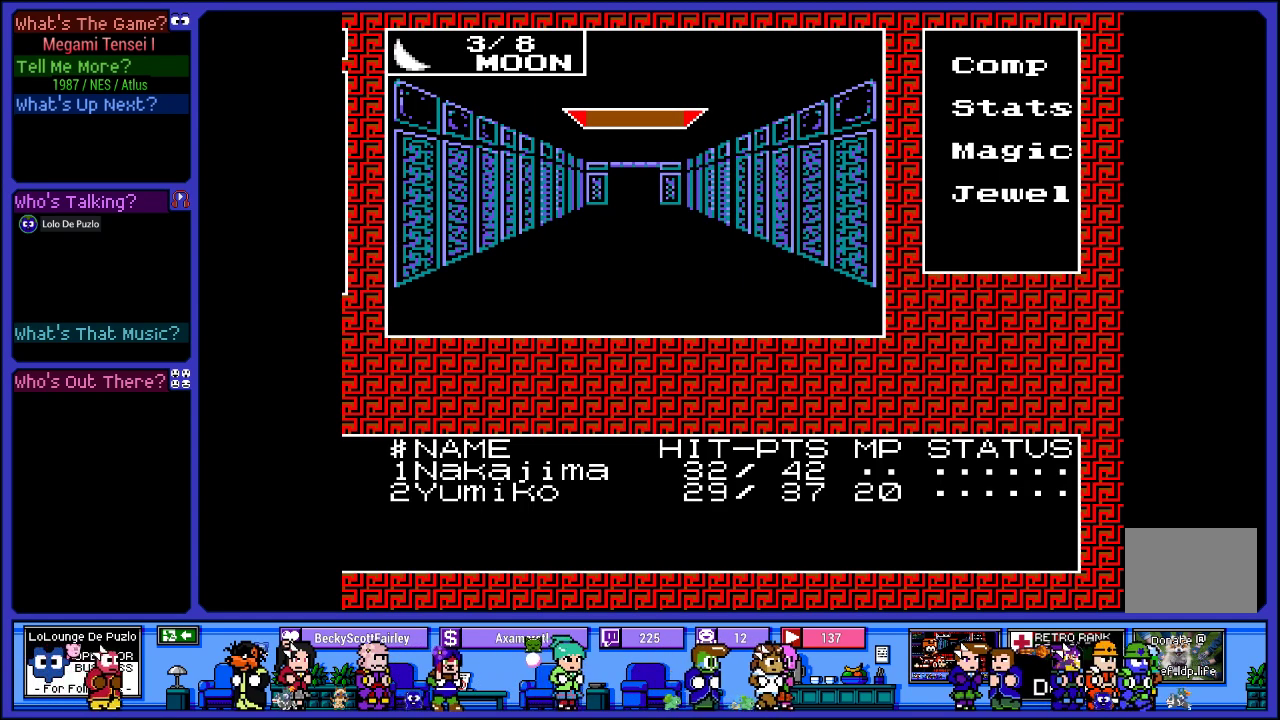
{"buttons": [], "left_stick": "center", "right_stick": "center", "events": []}
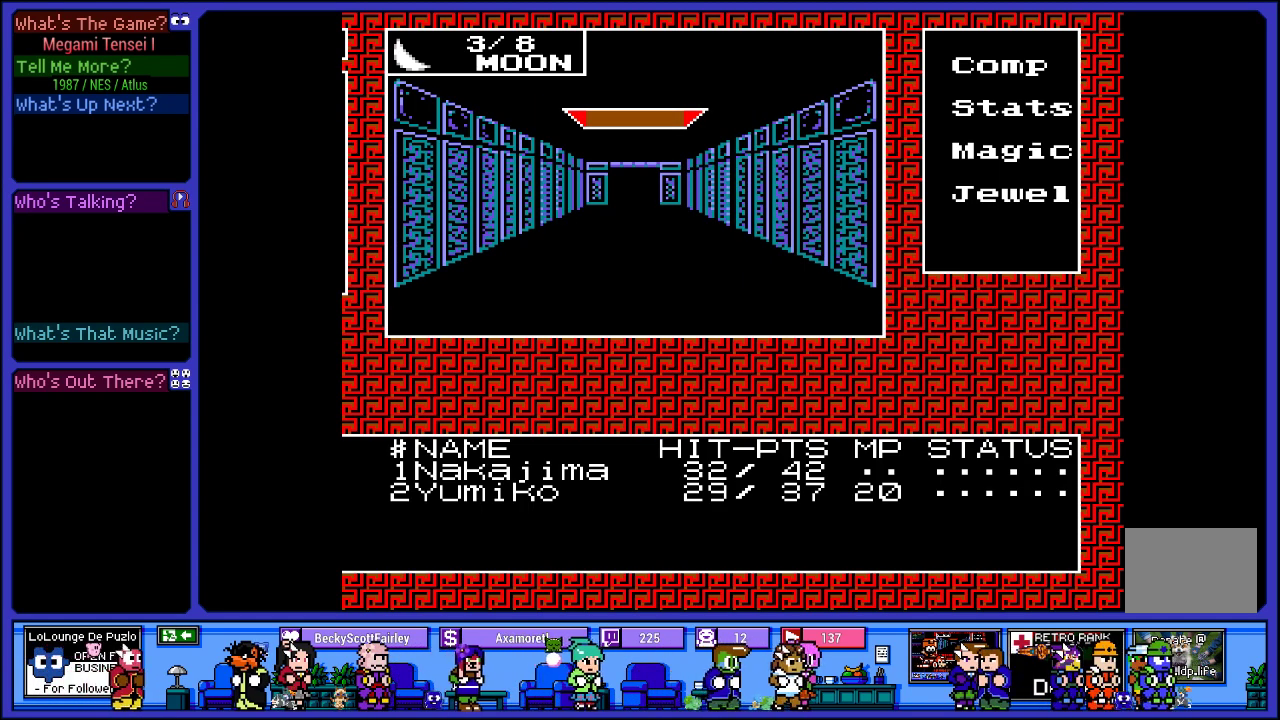
{"buttons": [], "left_stick": "center", "right_stick": "center", "events": []}
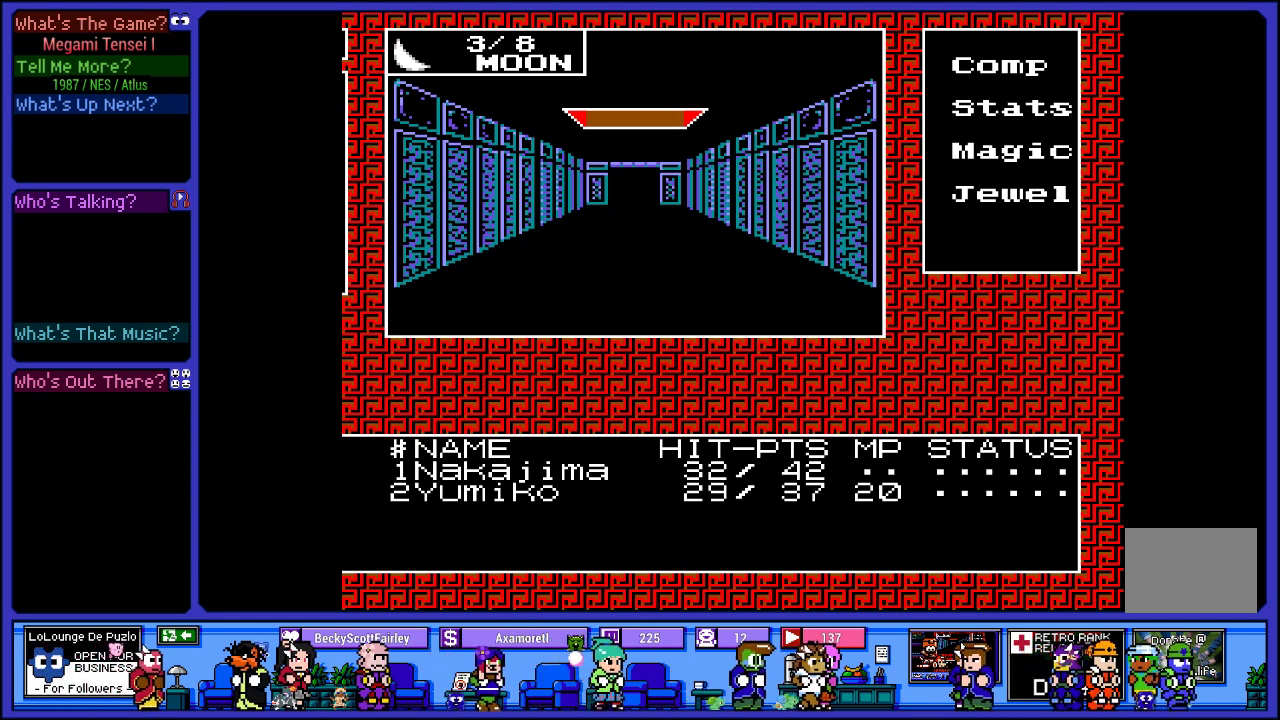
{"buttons": [], "left_stick": "center", "right_stick": "center", "events": []}